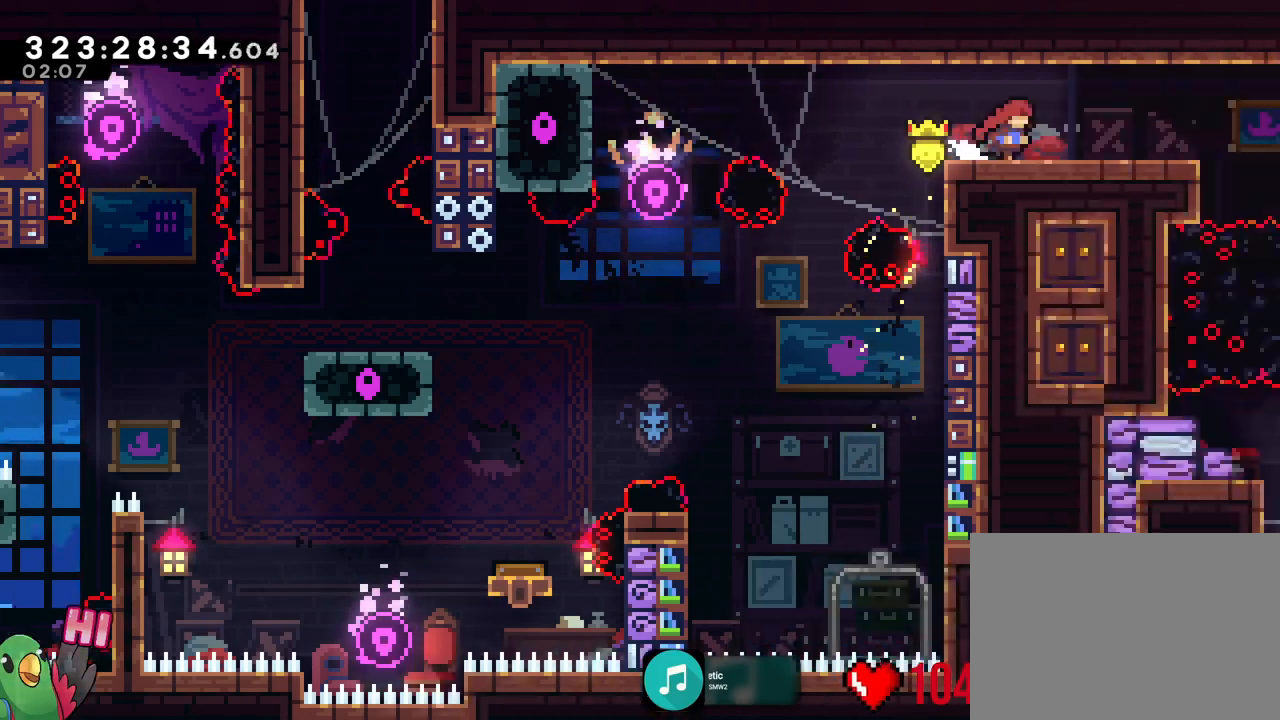
Gameplay with a controller (Nintendo layout); each line is a JSON object with the inputs held at the frame after it. "events" lists button and stick changes between this image and that frame as [ms after this image, input, new state], when the widget could be followed in between. Not read: HOME L3 R3 SELECT.
{"buttons": ["L2", "R1"], "left_stick": "center", "right_stick": "center", "events": [[417, "left_stick", "center"]]}
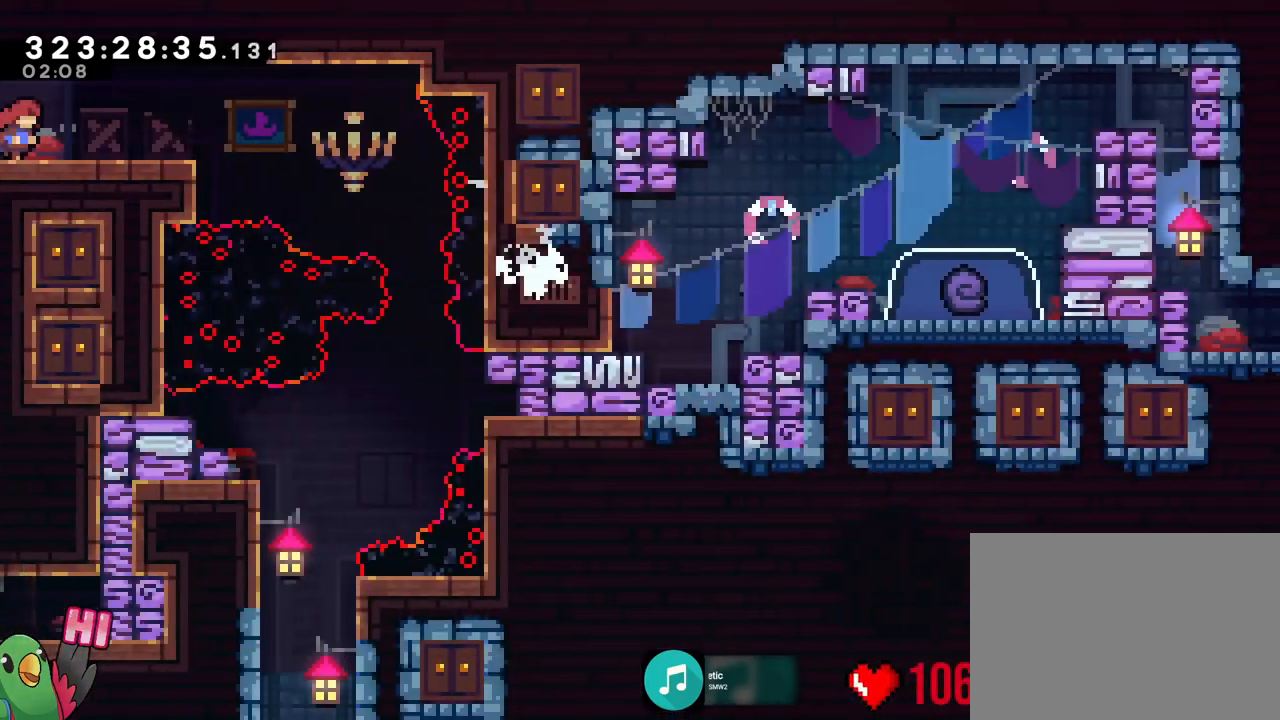
{"buttons": ["B", "L2", "R1"], "left_stick": "right", "right_stick": "center", "events": [[183, "left_stick", "right"], [200, "Y", "down"], [317, "Y", "up"], [383, "B", "down"]]}
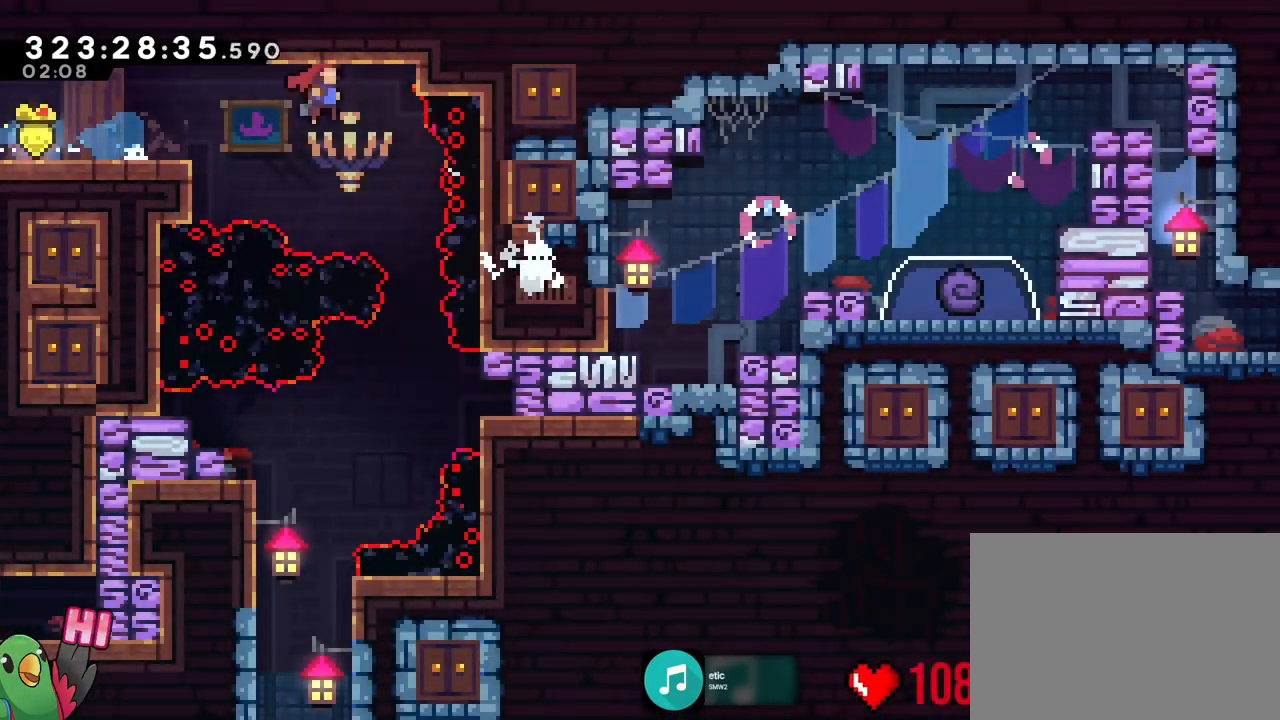
{"buttons": [], "left_stick": "center", "right_stick": "center", "events": [[50, "L2", "up"], [150, "left_stick", "center"], [317, "B", "up"], [317, "R1", "up"]]}
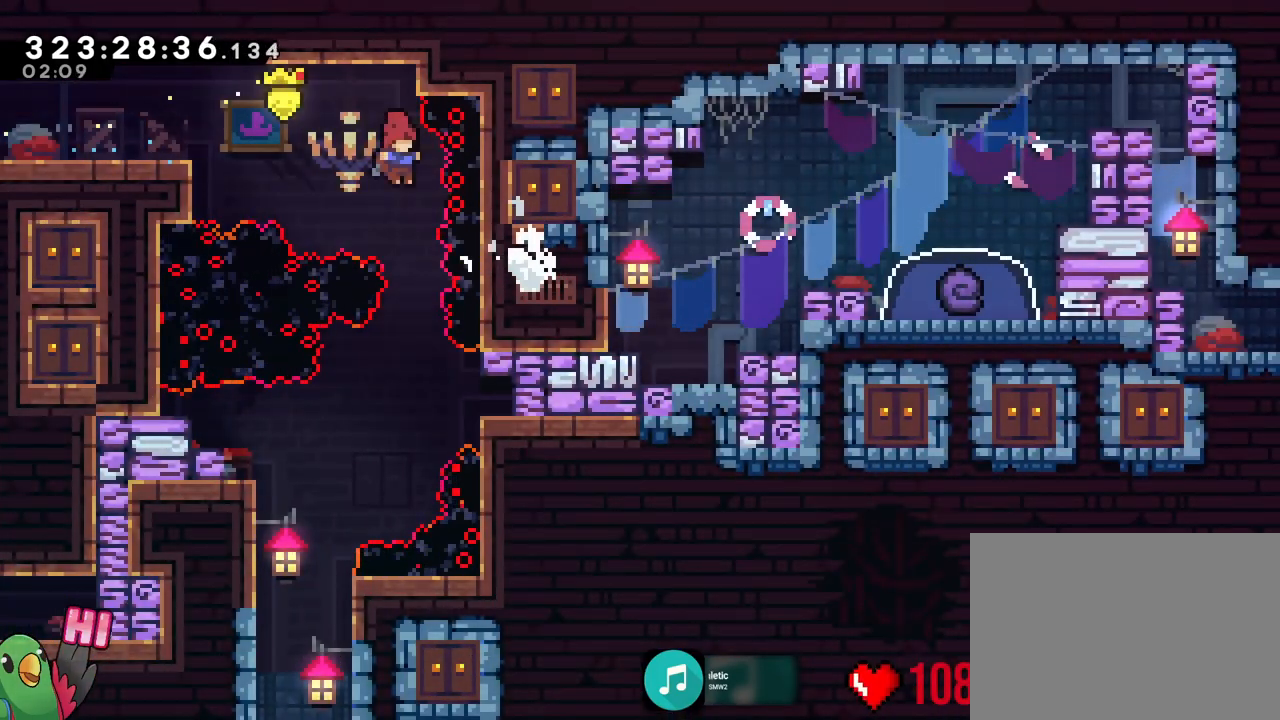
{"buttons": ["Y"], "left_stick": "down-left", "right_stick": "center", "events": [[383, "left_stick", "down-left"], [467, "Y", "down"]]}
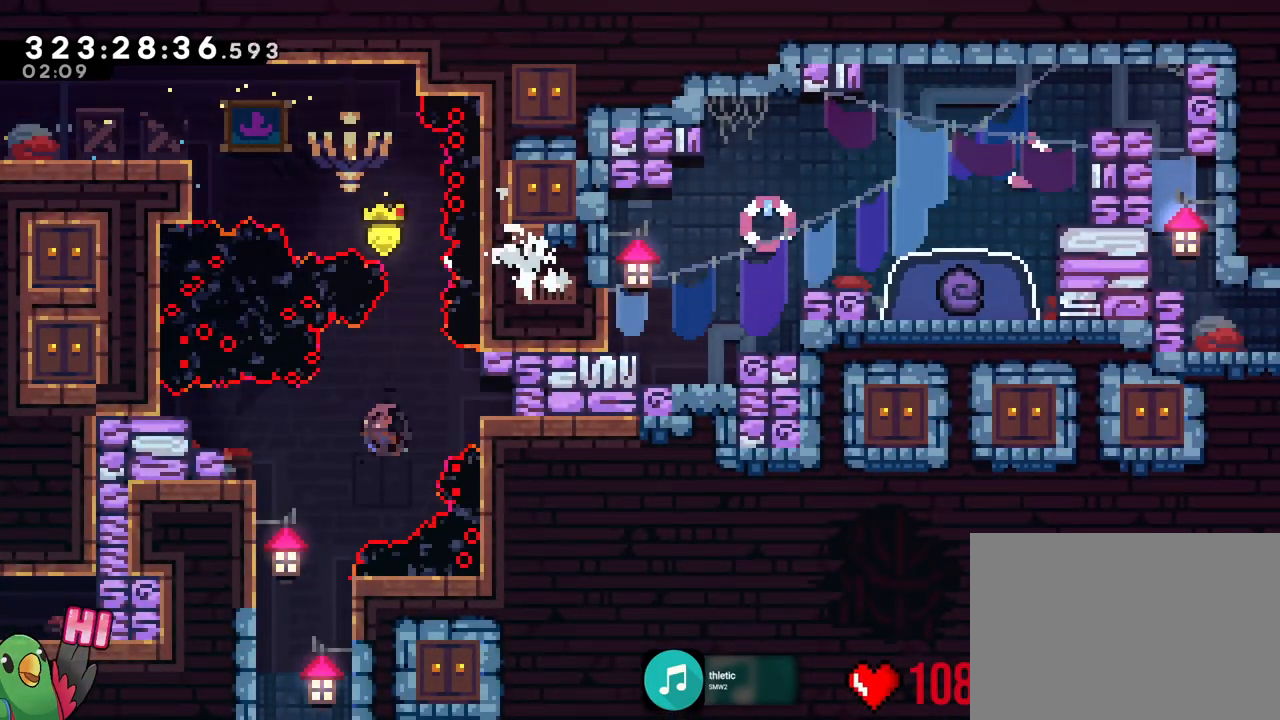
{"buttons": [], "left_stick": "center", "right_stick": "center", "events": [[84, "Y", "up"], [200, "left_stick", "center"]]}
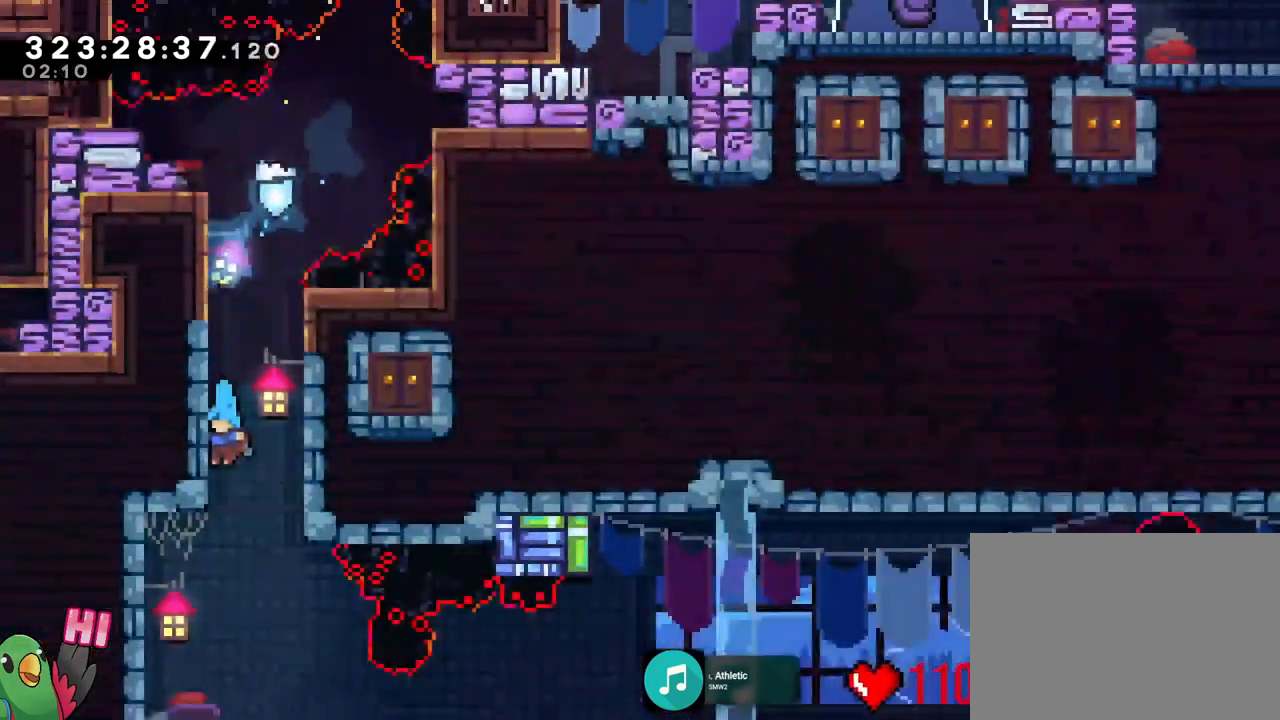
{"buttons": [], "left_stick": "center", "right_stick": "center", "events": [[250, "R2", "down"], [300, "R2", "up"]]}
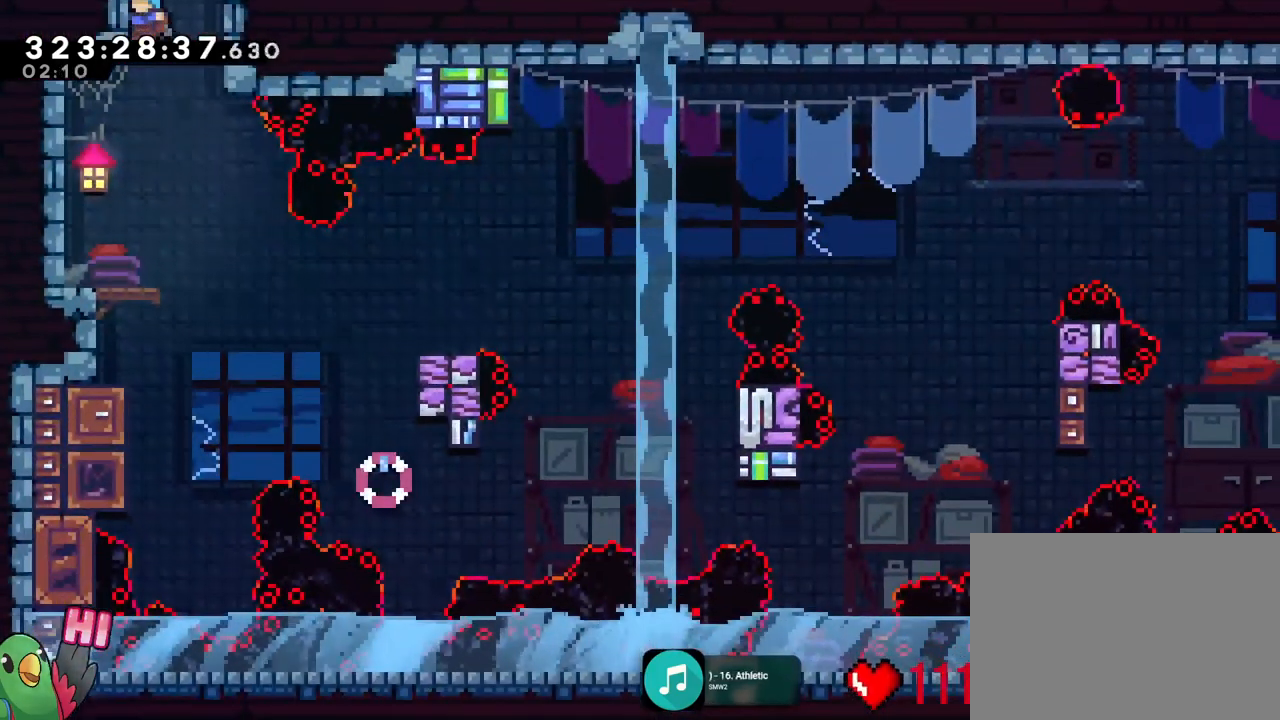
{"buttons": [], "left_stick": "right", "right_stick": "center", "events": [[384, "left_stick", "right"]]}
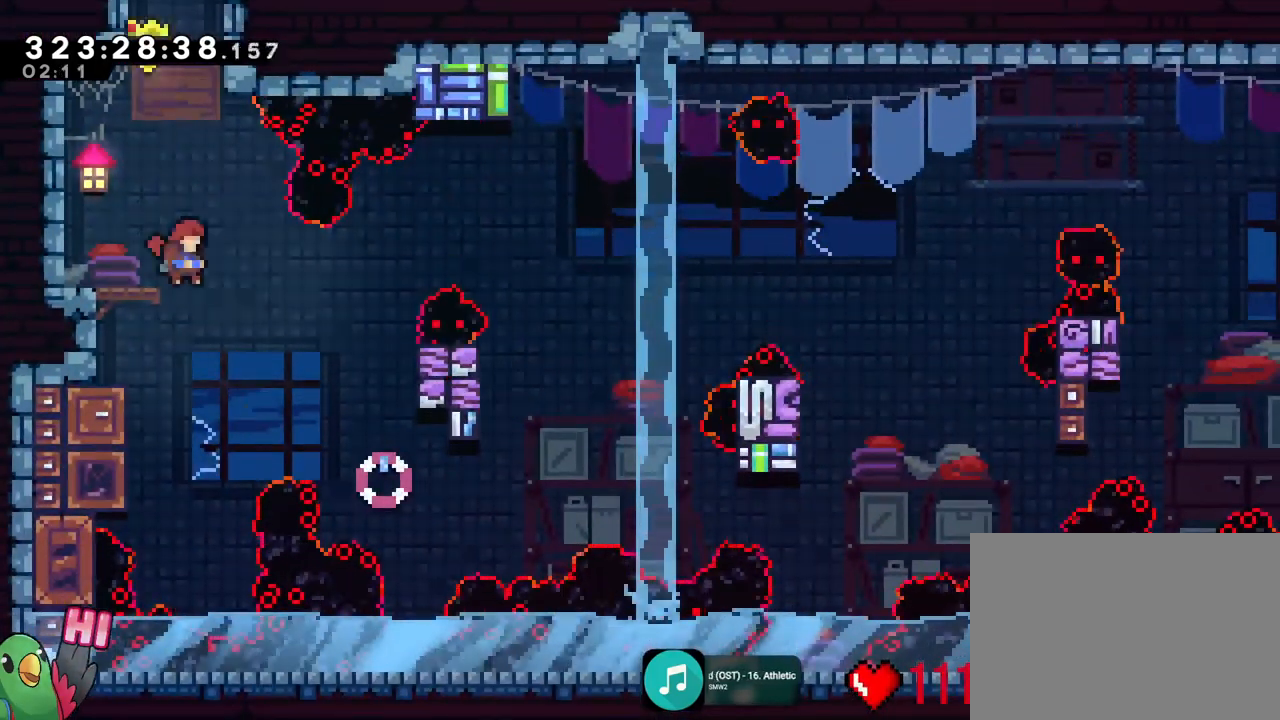
{"buttons": [], "left_stick": "center", "right_stick": "center", "events": [[116, "left_stick", "center"], [167, "left_stick", "up-left"], [250, "Y", "down"], [400, "Y", "up"], [467, "left_stick", "center"]]}
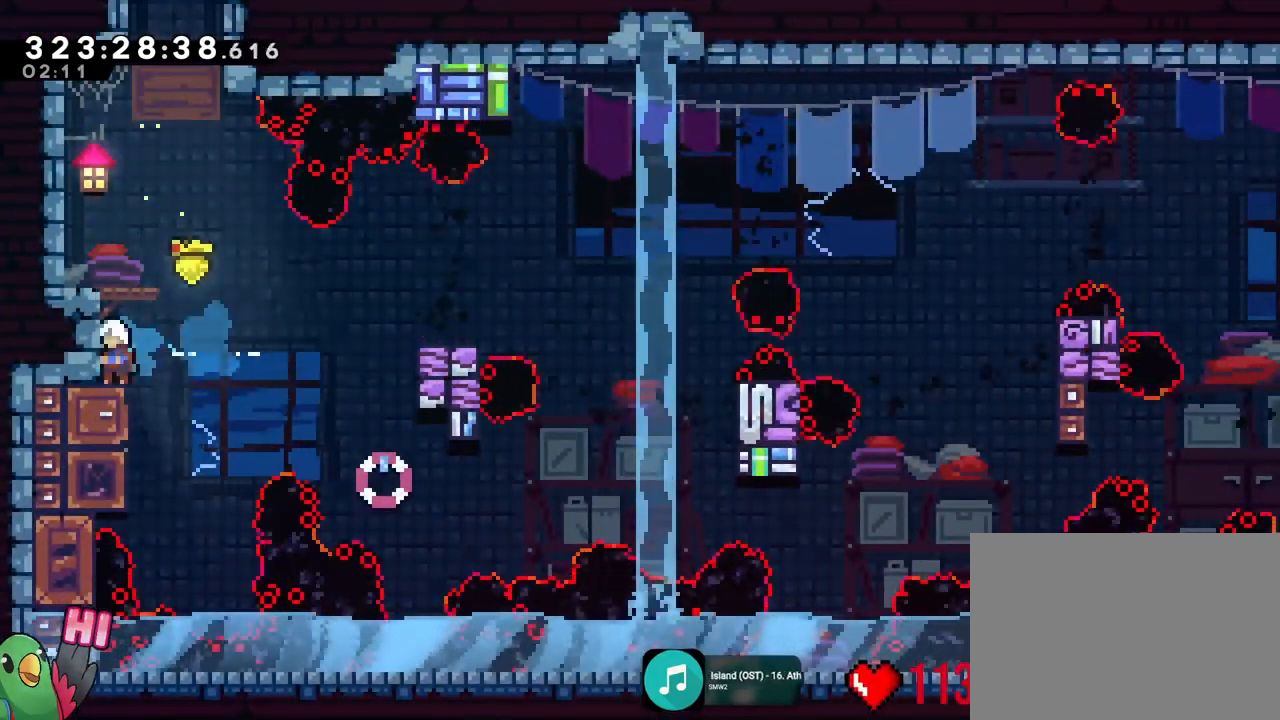
{"buttons": ["B", "L2"], "left_stick": "right", "right_stick": "center", "events": [[34, "left_stick", "right"], [167, "B", "down"], [434, "L2", "down"]]}
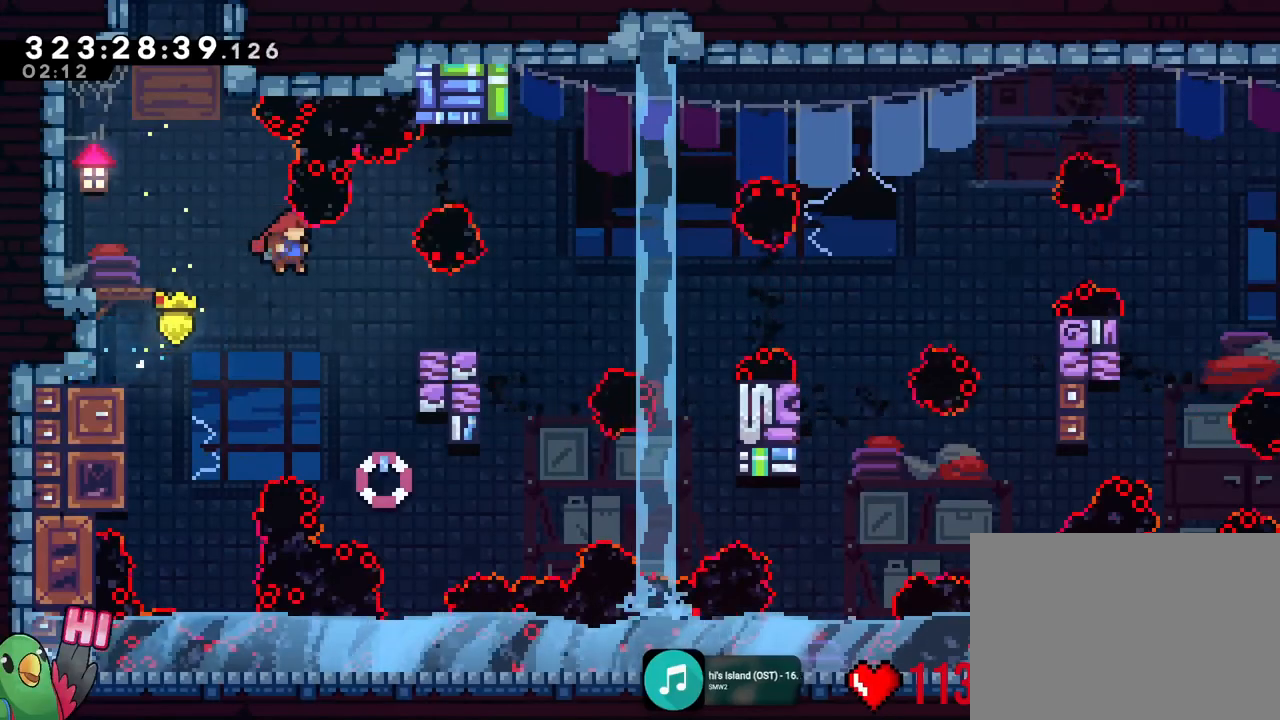
{"buttons": ["L2"], "left_stick": "center", "right_stick": "center"}